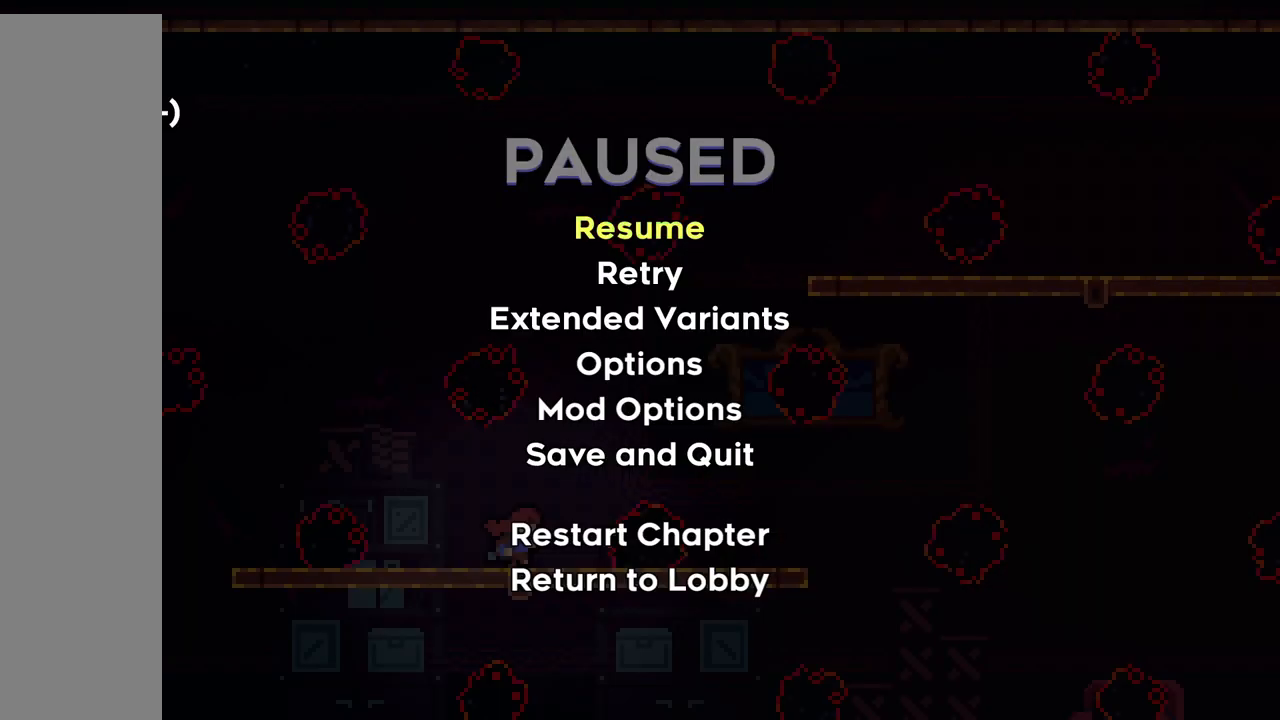
Gameplay with keyboard; each line is a JSON object with the keys held at the frame after it. "events" lists presses ("down") and releases ("up") of "dash", "demo", "down", "grab", "jump", "jump2", "left", "right" and "up" between this image and that frame as [ms after this image, input, new state], when the widget could be followed in between. No other keys are recorded. Mouse input is not recorded. Key names are as the overlay labels them; some are game actions (e.g. jump) rather than physical keys.
{"keys": [], "events": []}
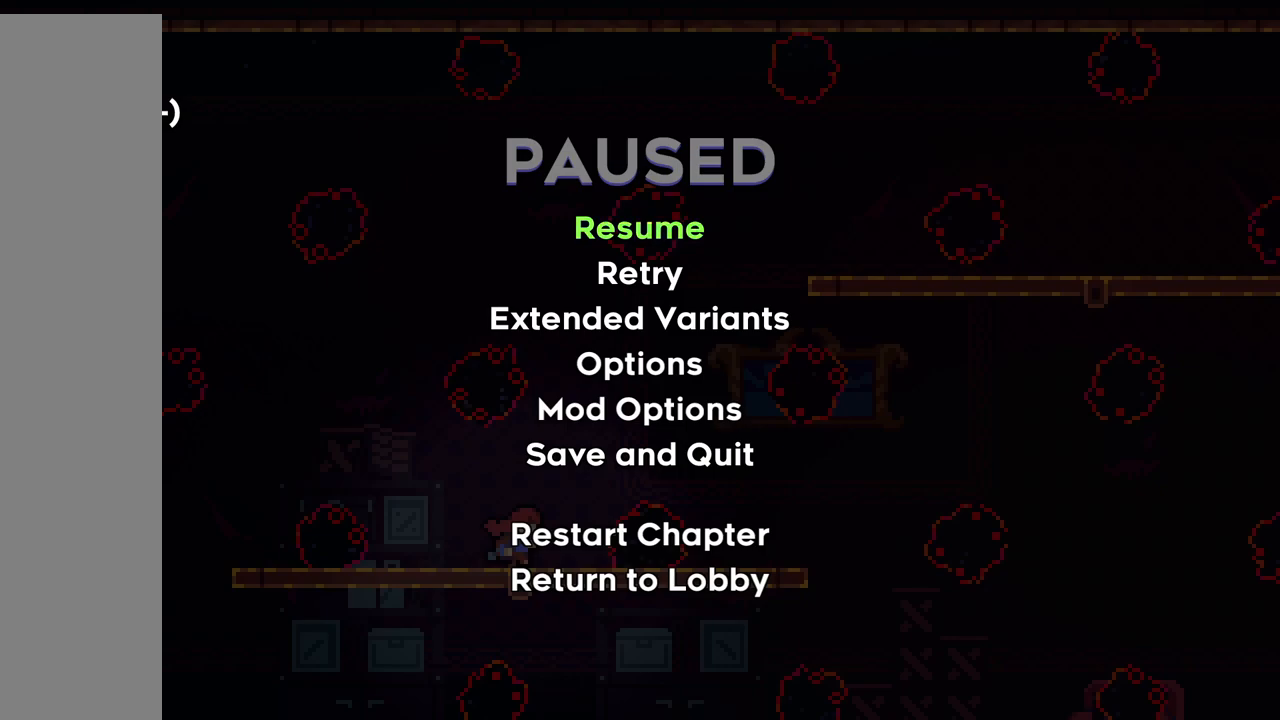
{"keys": [], "events": []}
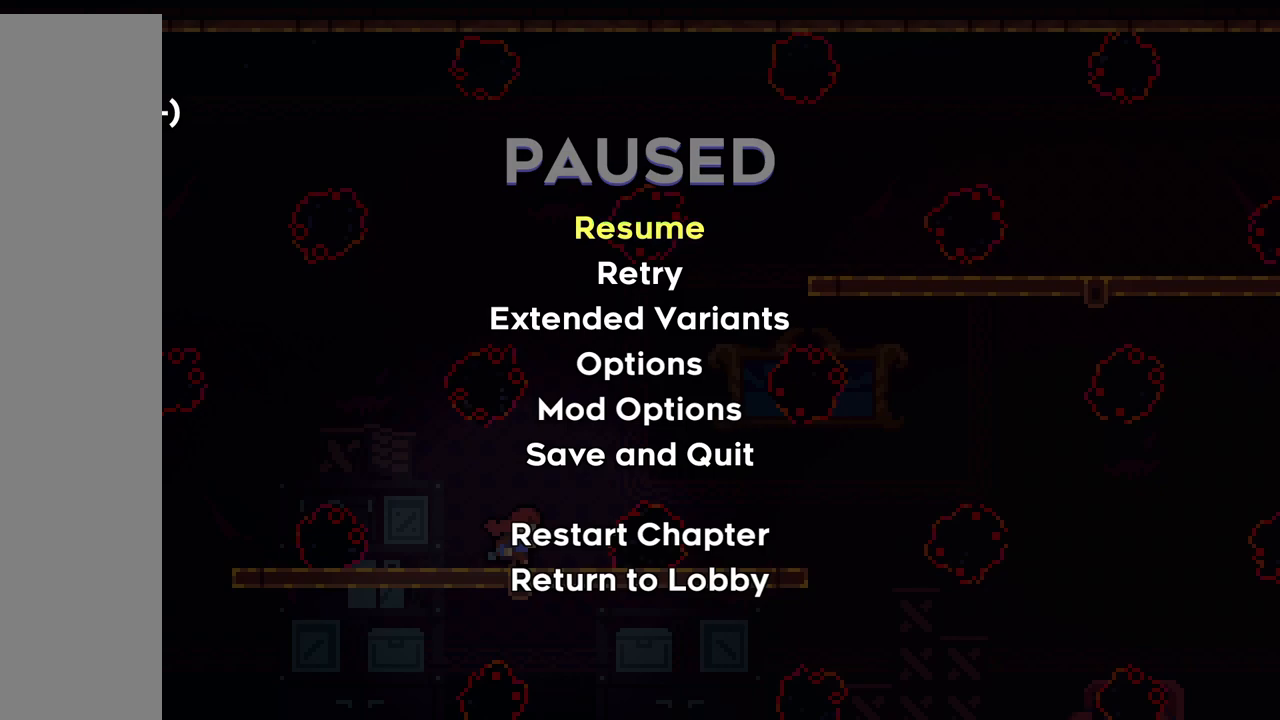
{"keys": [], "events": []}
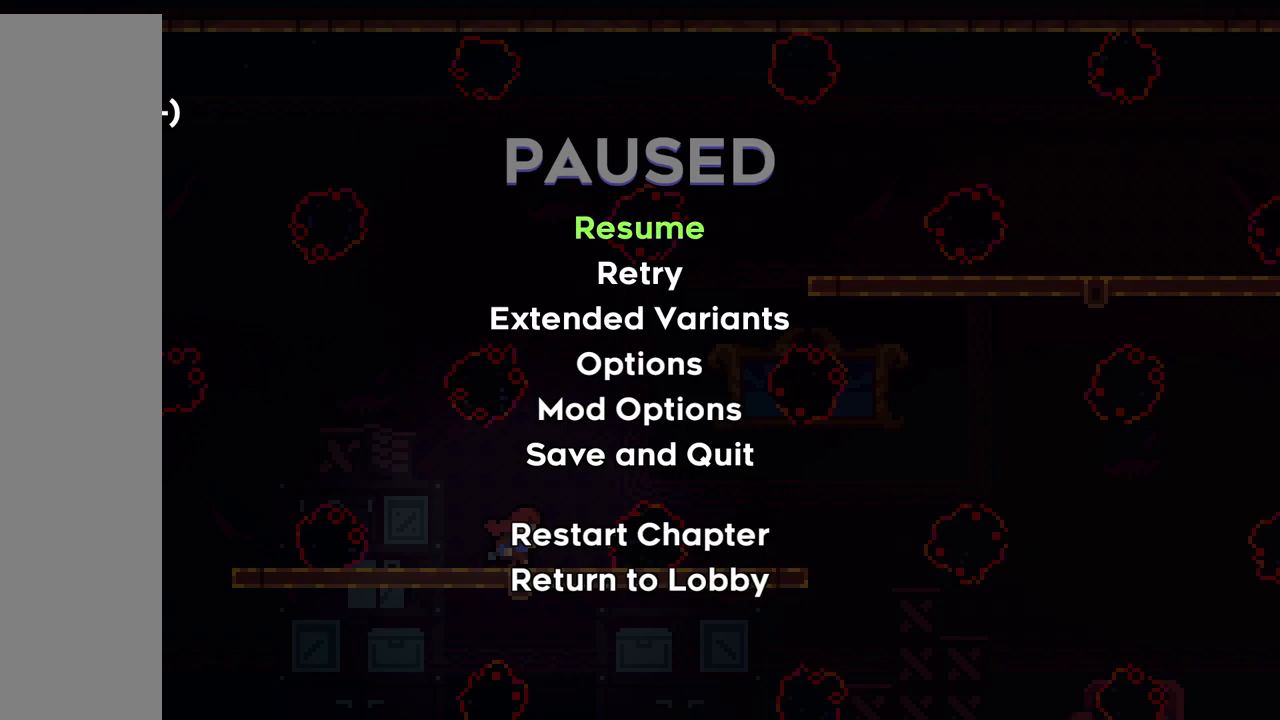
{"keys": [], "events": []}
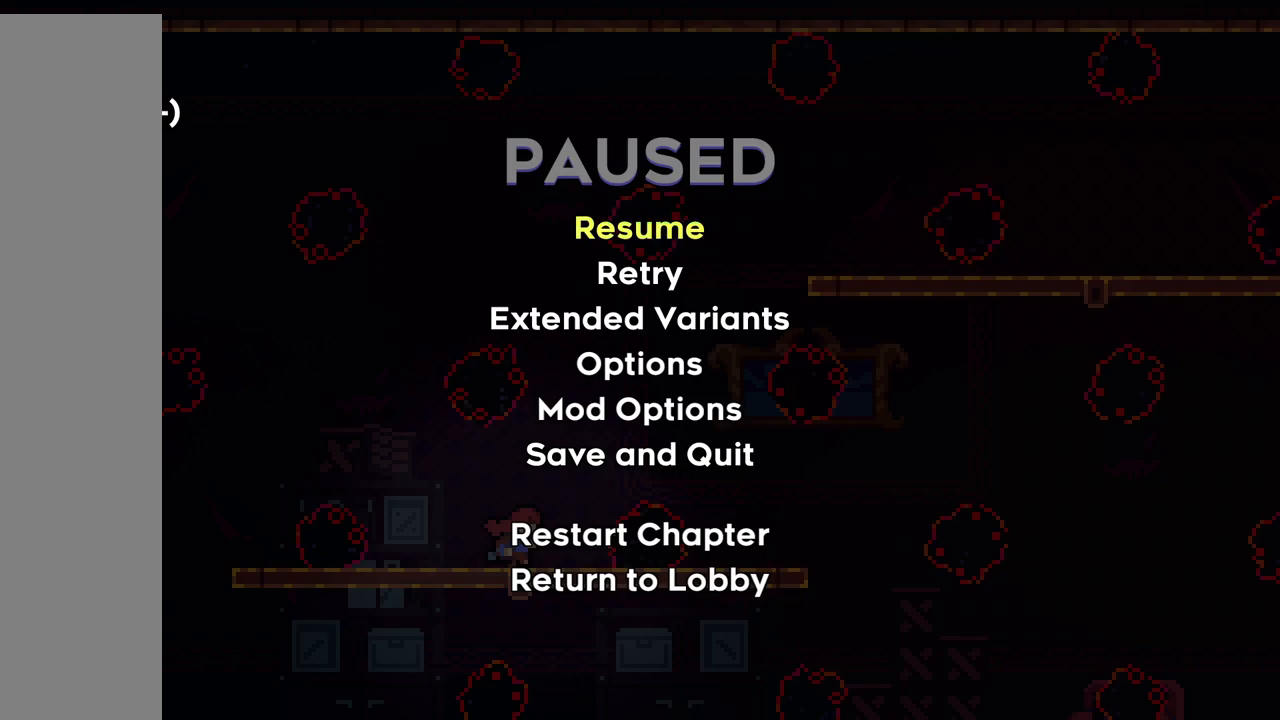
{"keys": ["left"], "events": [[383, "left", "down"]]}
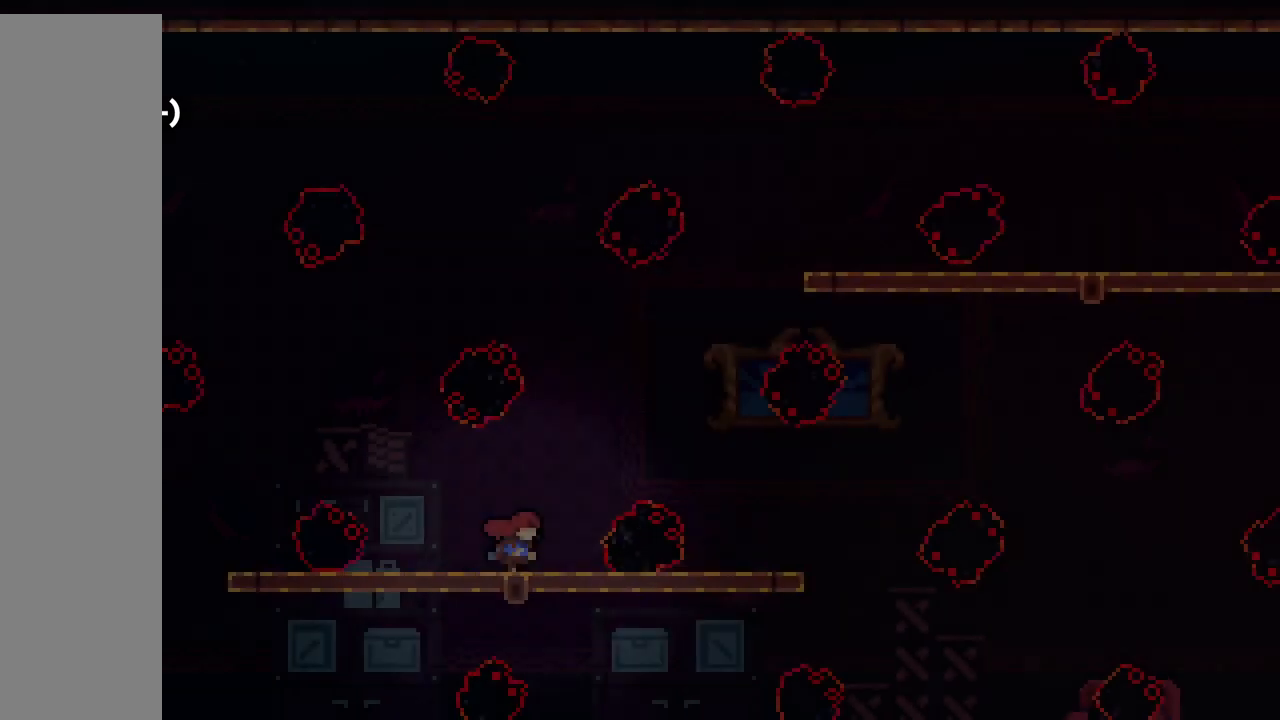
{"keys": [], "events": [[183, "left", "up"]]}
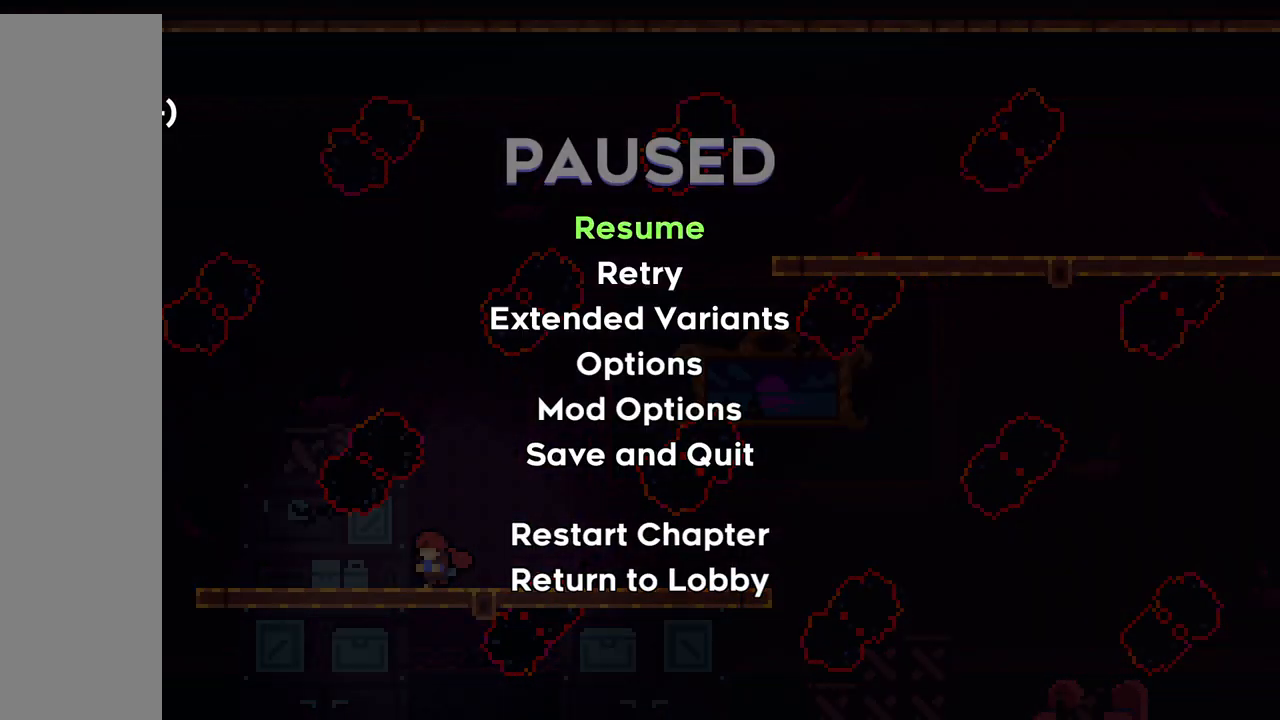
{"keys": [], "events": []}
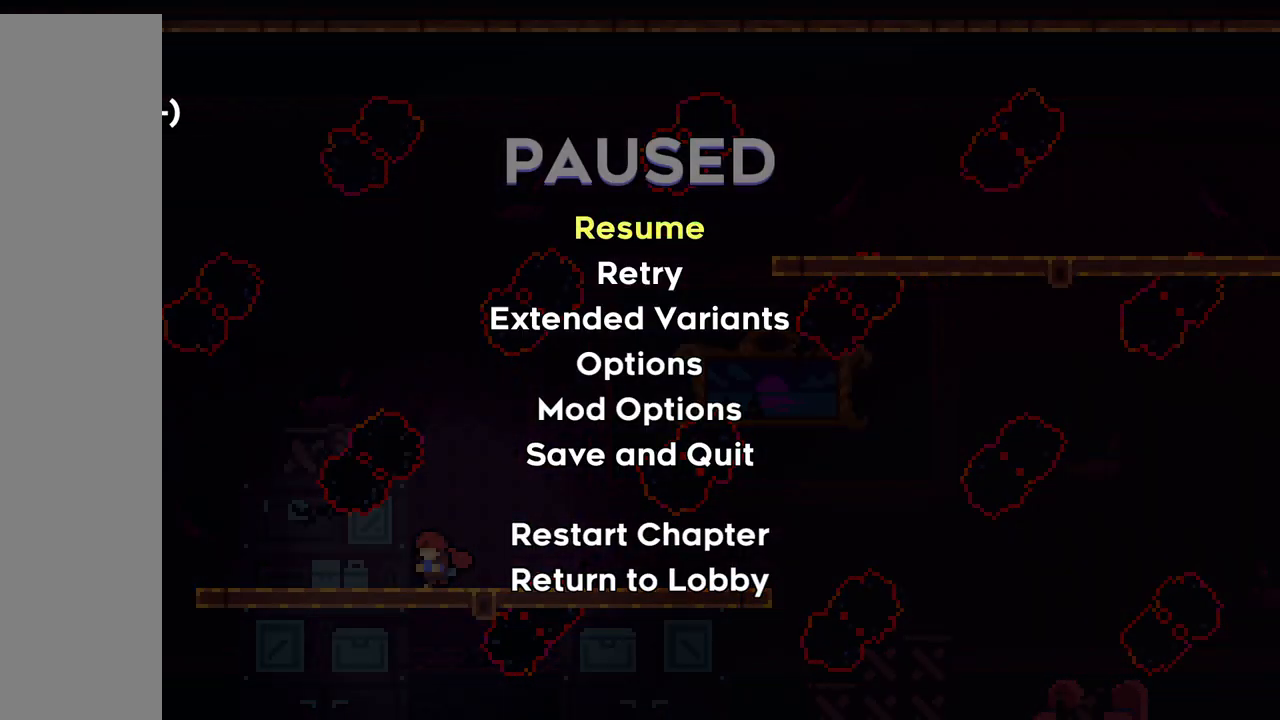
{"keys": ["right"], "events": [[467, "right", "down"]]}
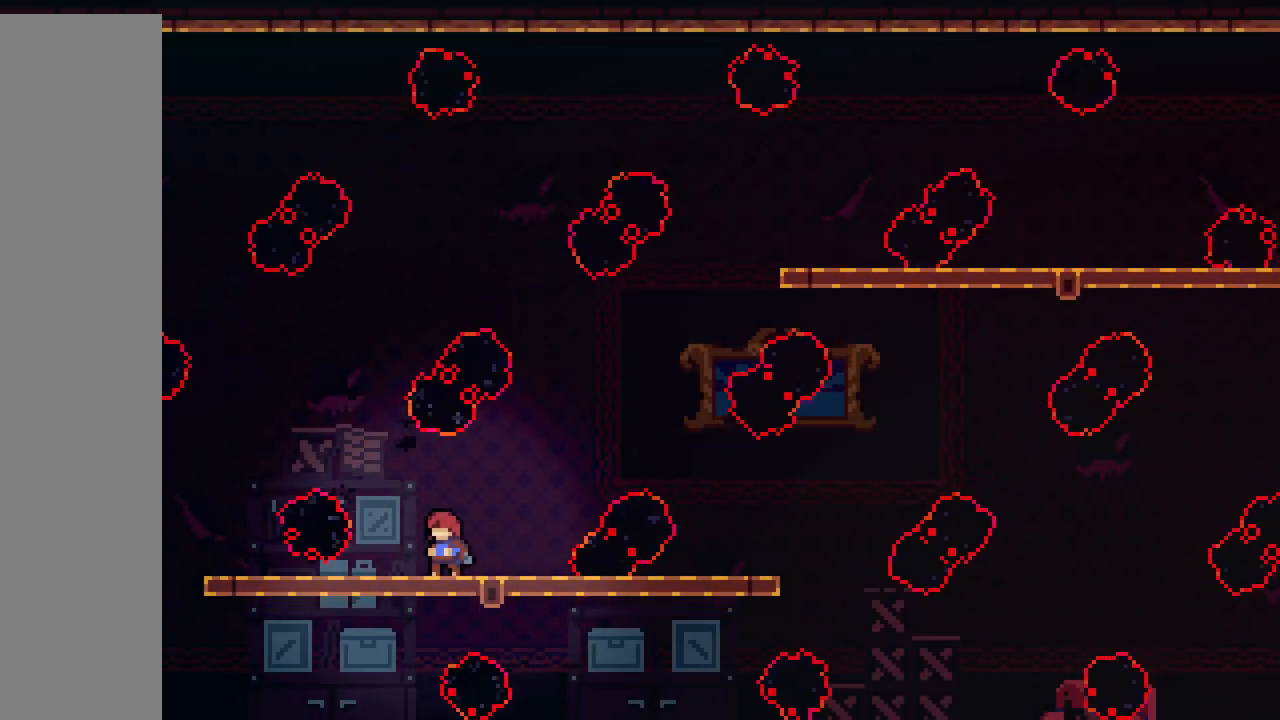
{"keys": [], "events": [[67, "right", "up"]]}
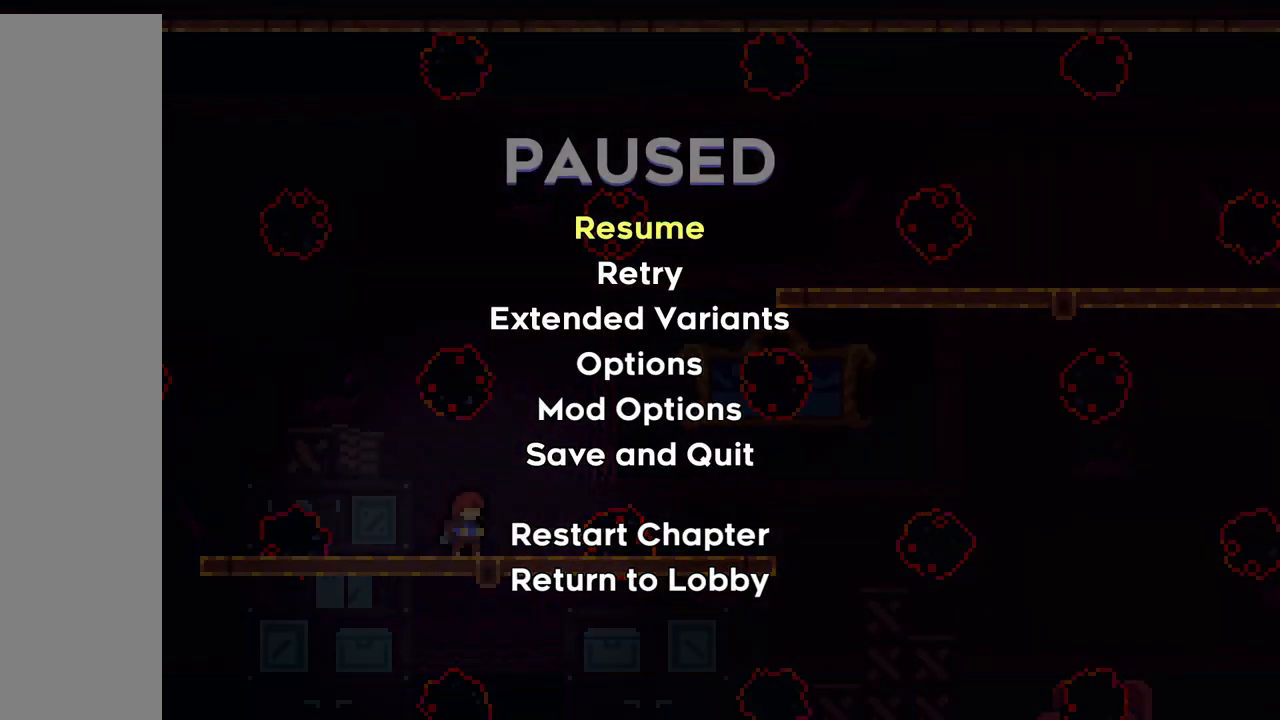
{"keys": [], "events": []}
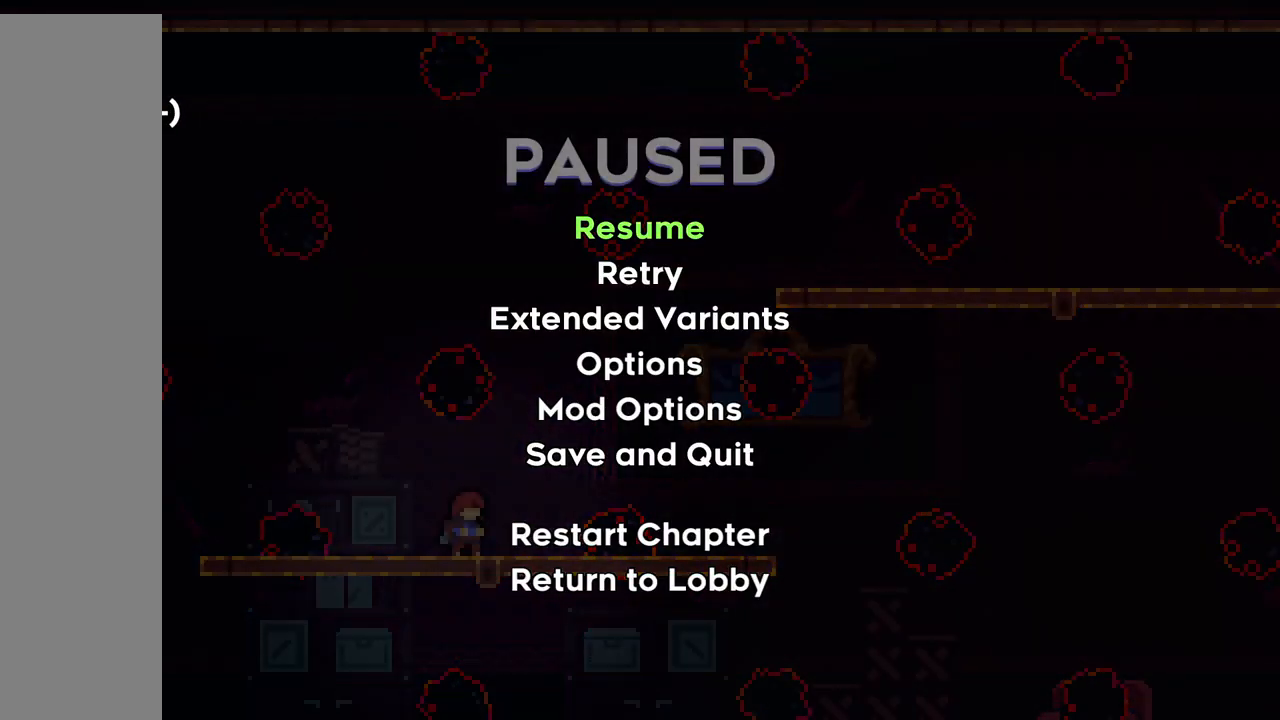
{"keys": [], "events": []}
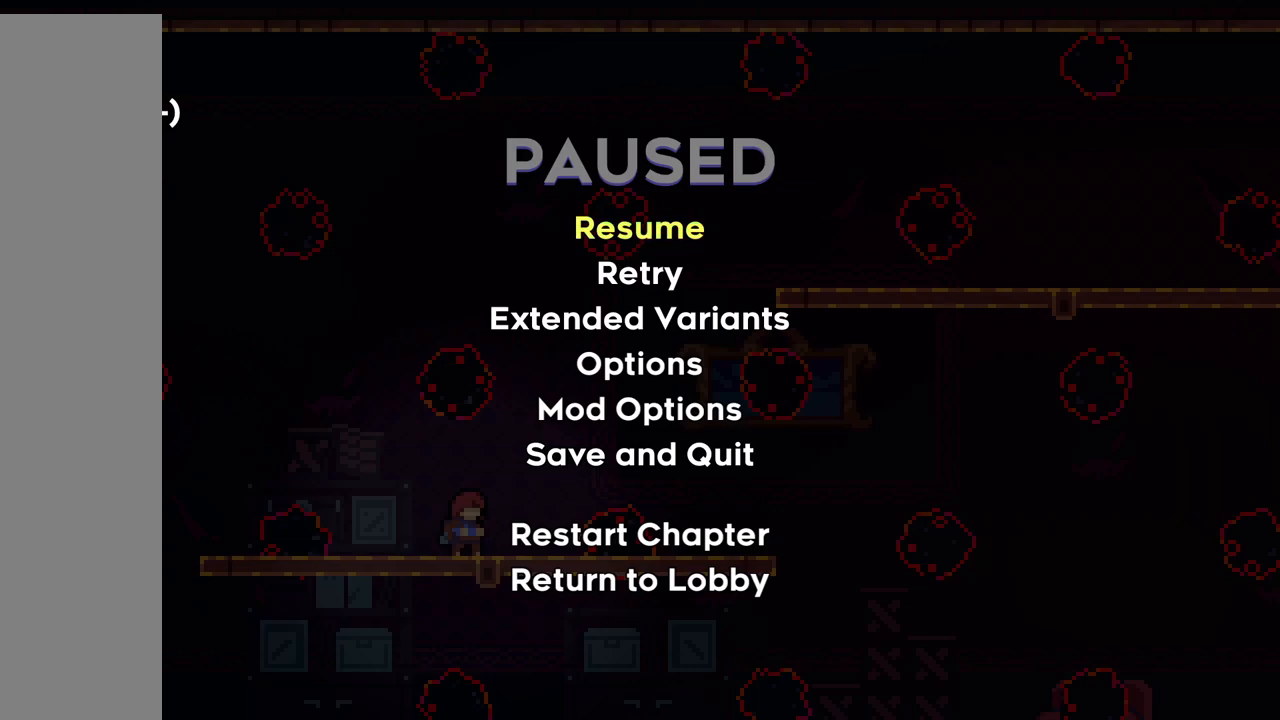
{"keys": [], "events": []}
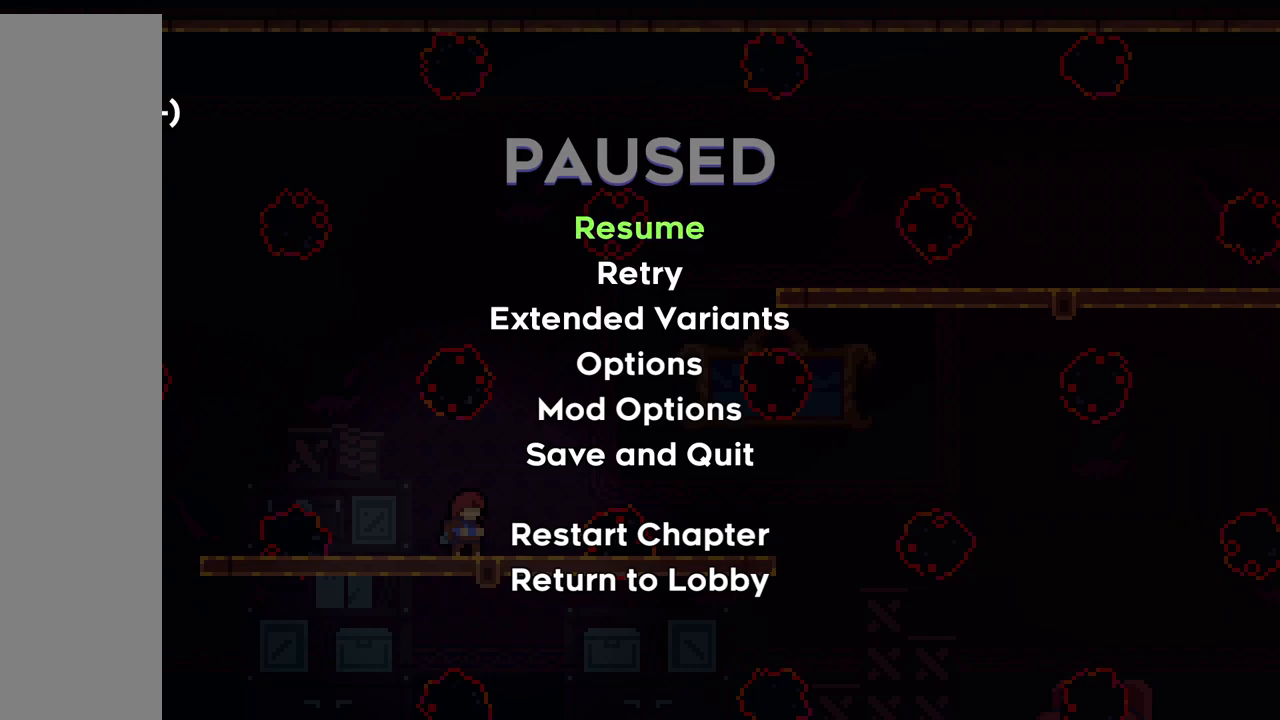
{"keys": [], "events": []}
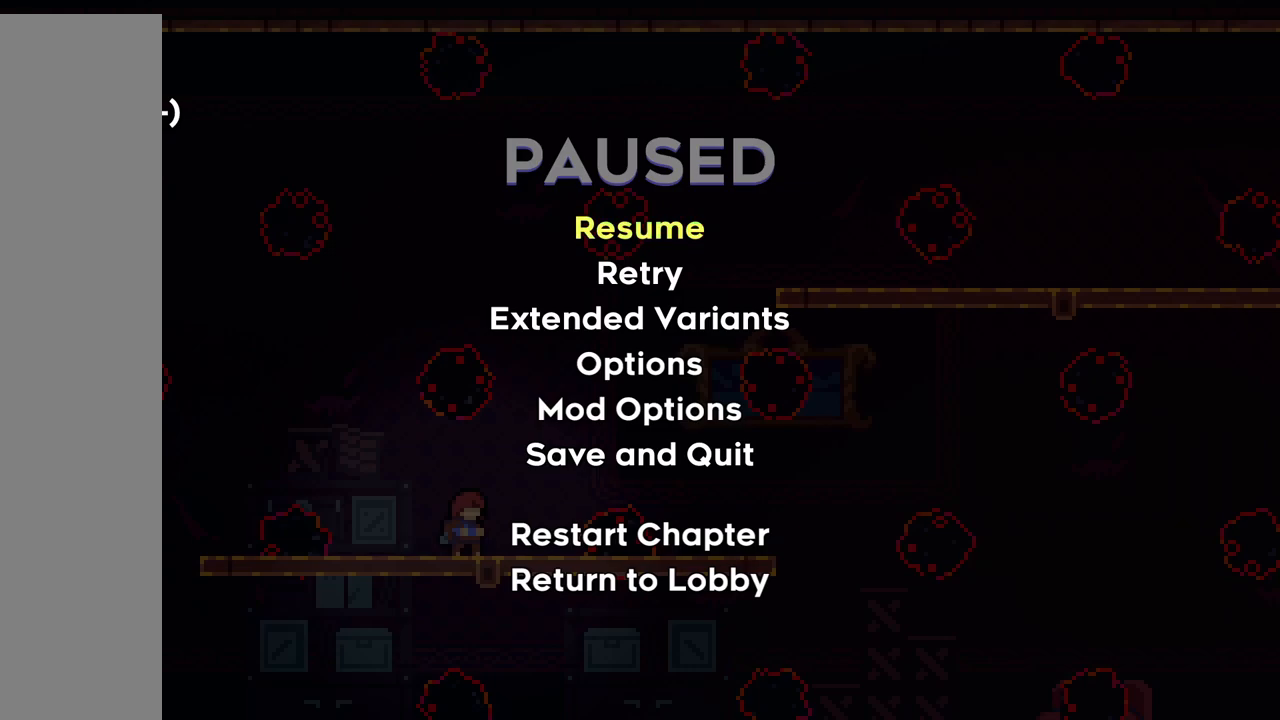
{"keys": ["jump", "right"], "events": [[233, "right", "down"], [500, "jump", "down"]]}
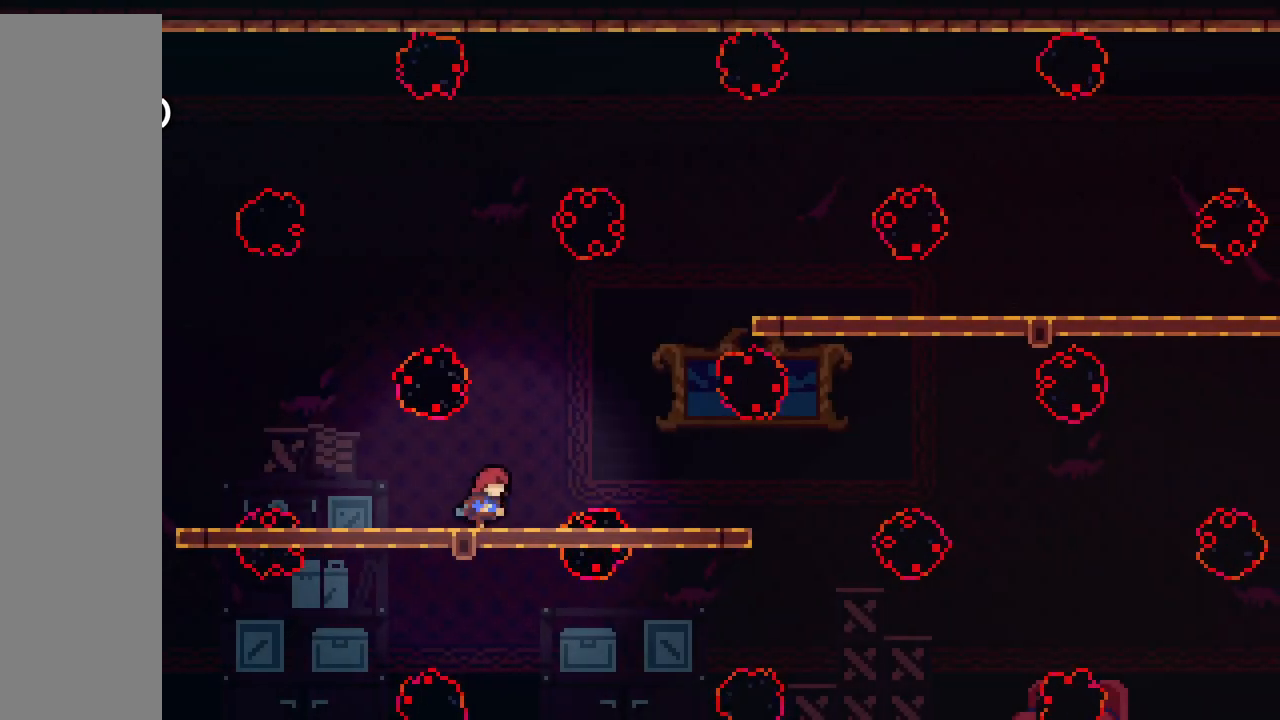
{"keys": ["jump"], "events": [[267, "right", "up"]]}
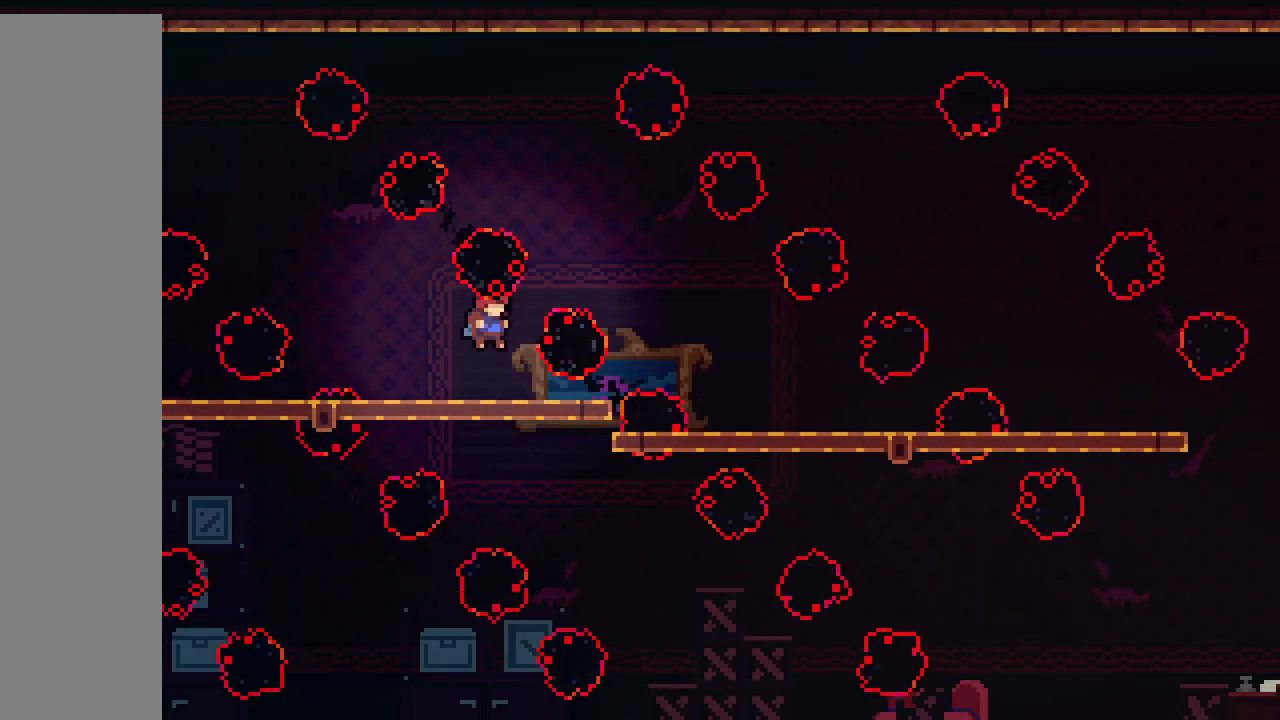
{"keys": [], "events": [[50, "jump", "up"], [83, "right", "down"], [150, "right", "up"], [200, "left", "down"], [333, "left", "up"]]}
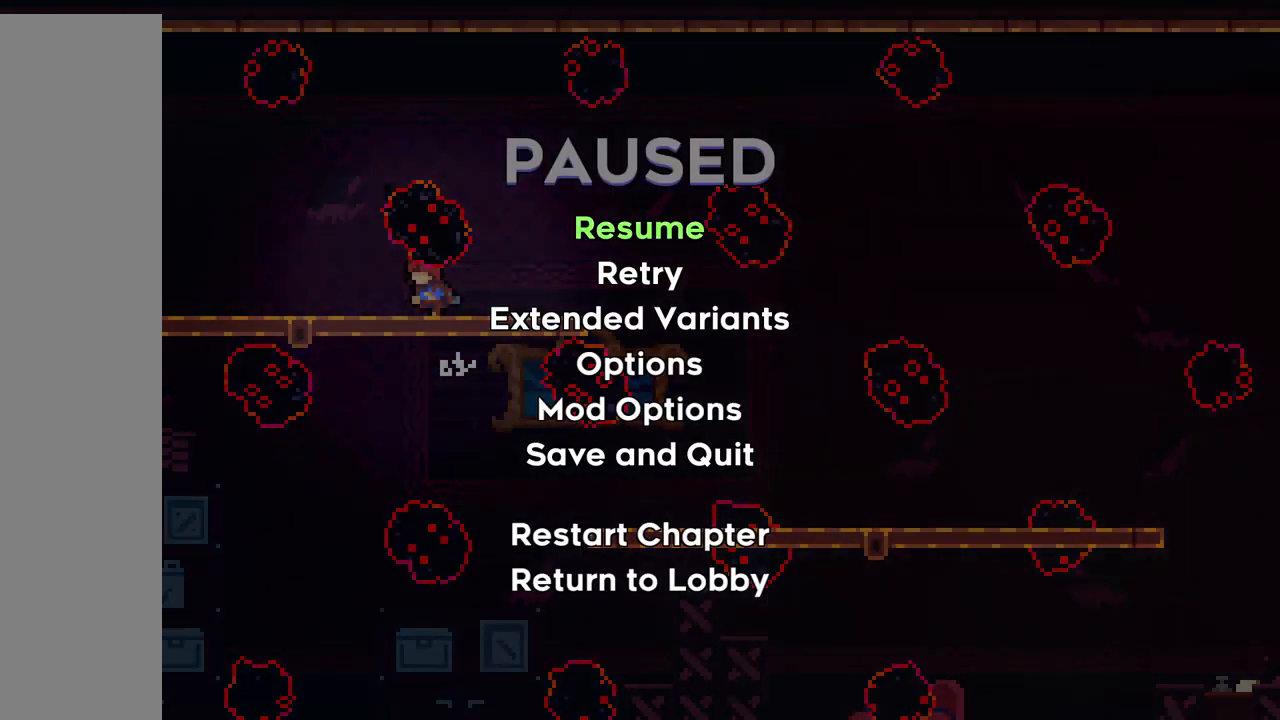
{"keys": [], "events": []}
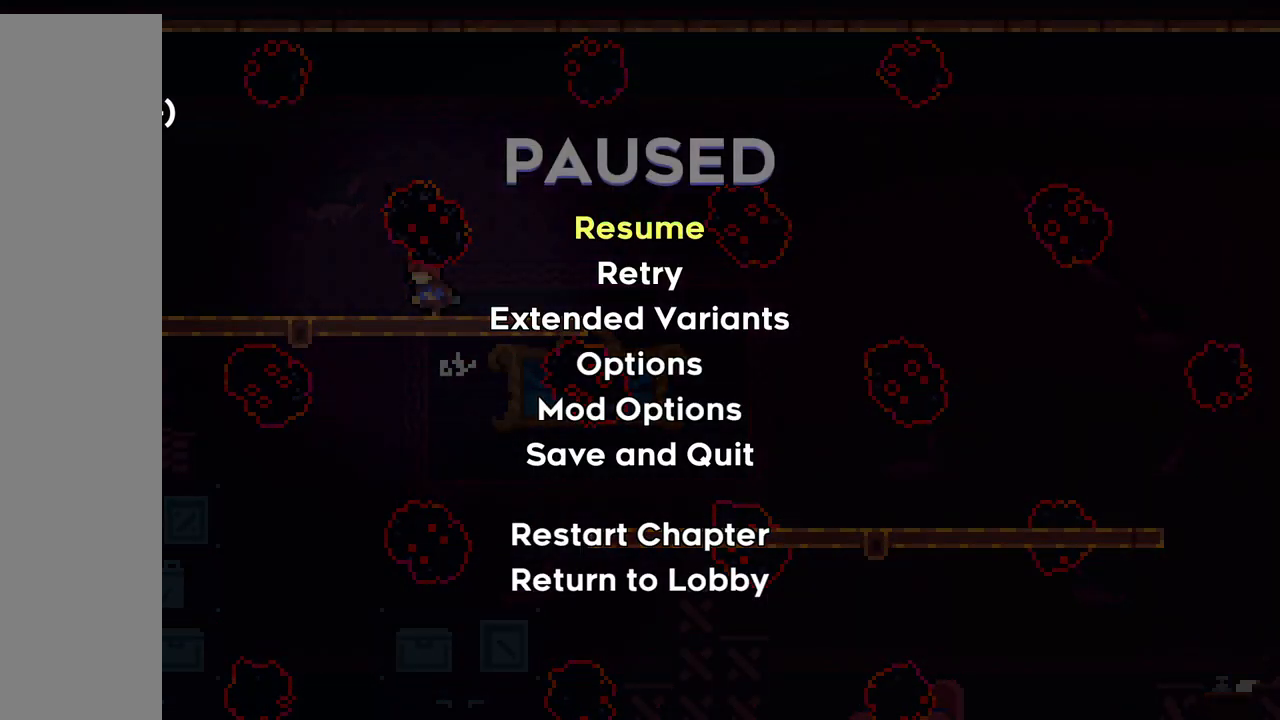
{"keys": [], "events": []}
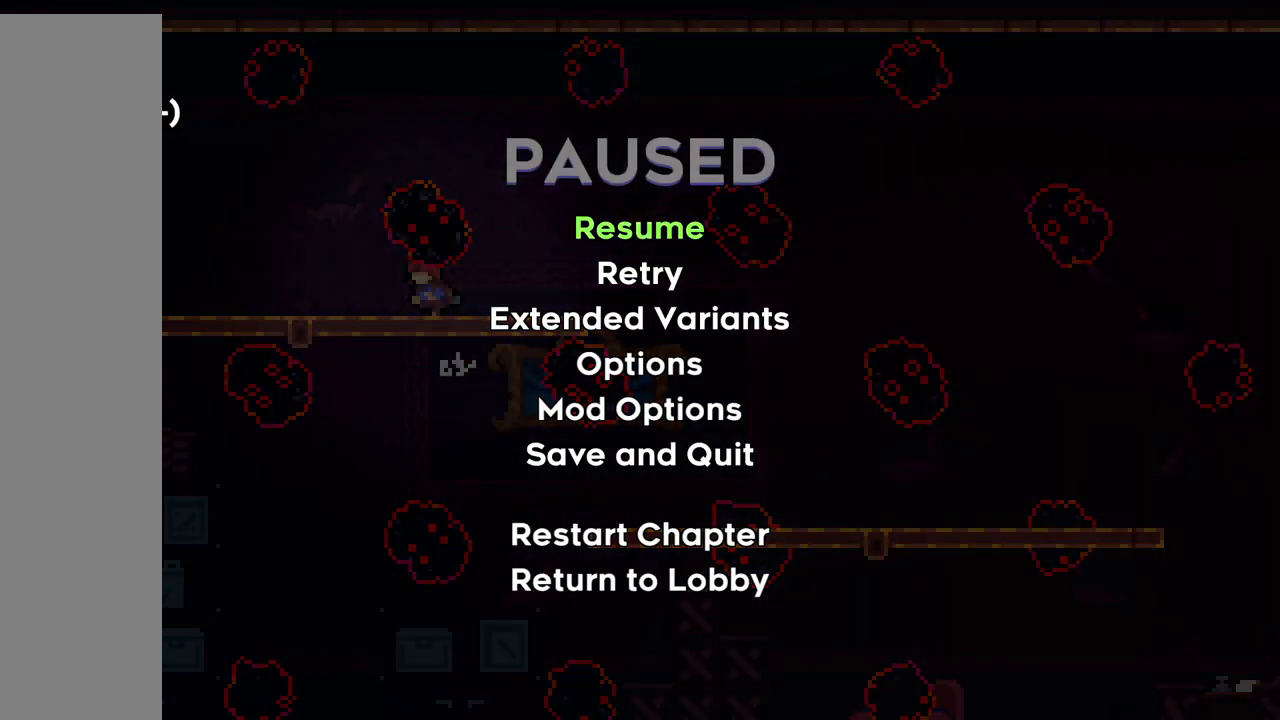
{"keys": [], "events": []}
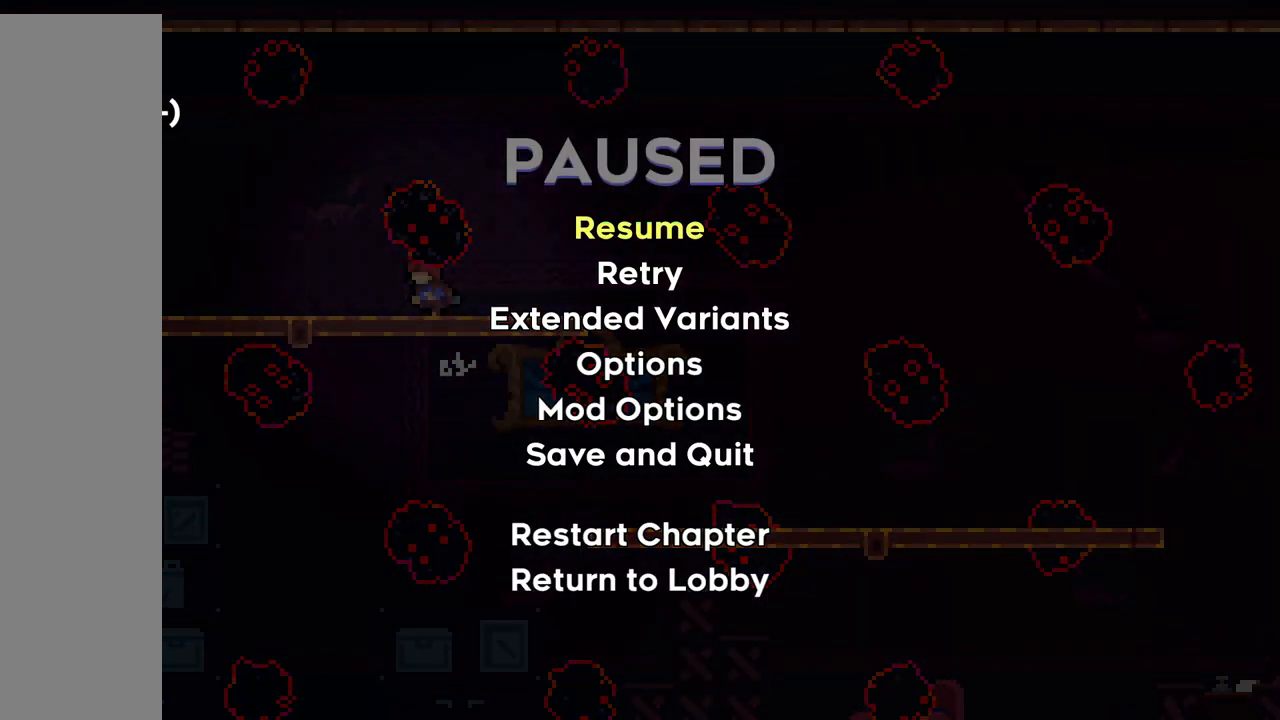
{"keys": [], "events": []}
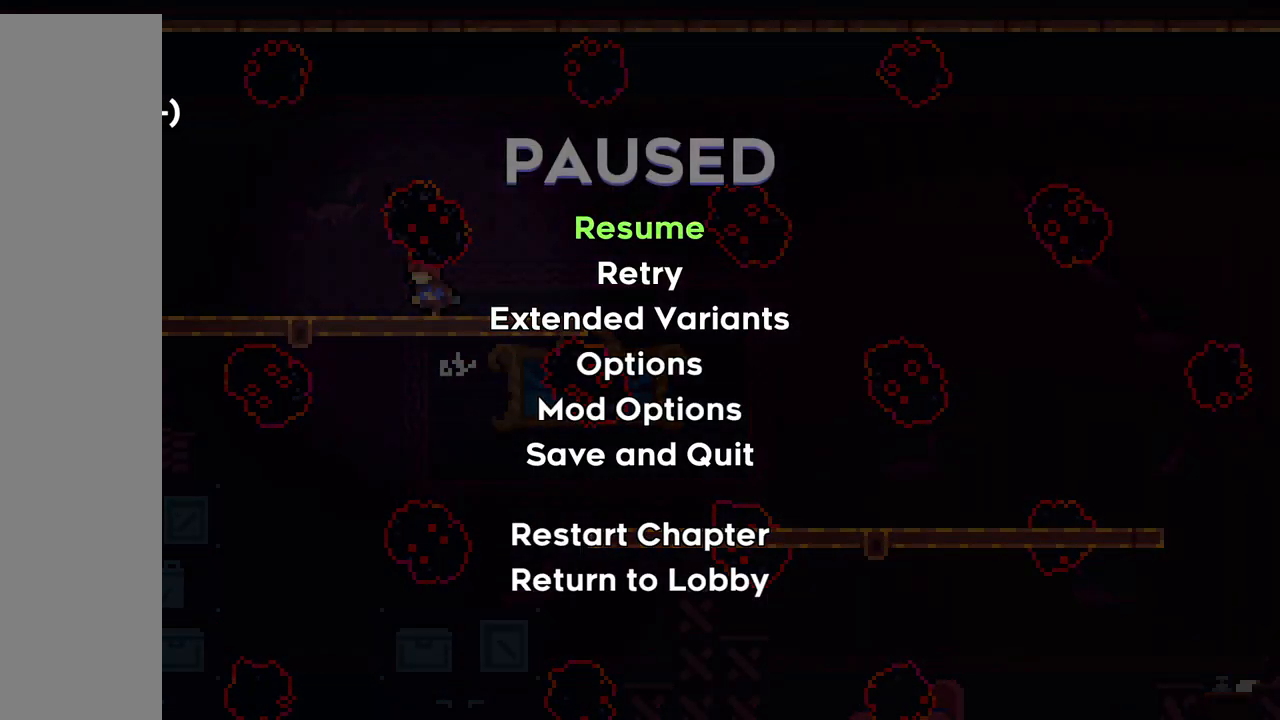
{"keys": ["left"], "events": [[50, "left", "down"], [300, "dash", "down"], [383, "dash", "up"]]}
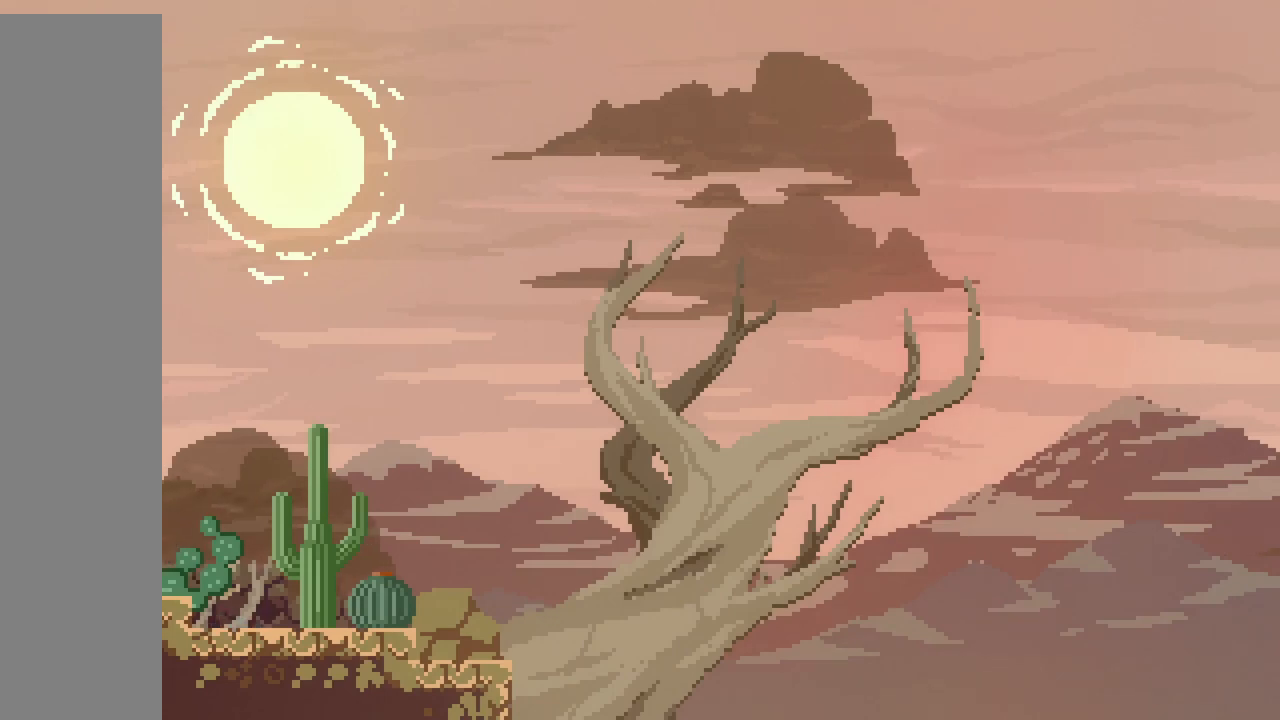
{"keys": ["right"], "events": [[33, "left", "up"], [467, "right", "down"]]}